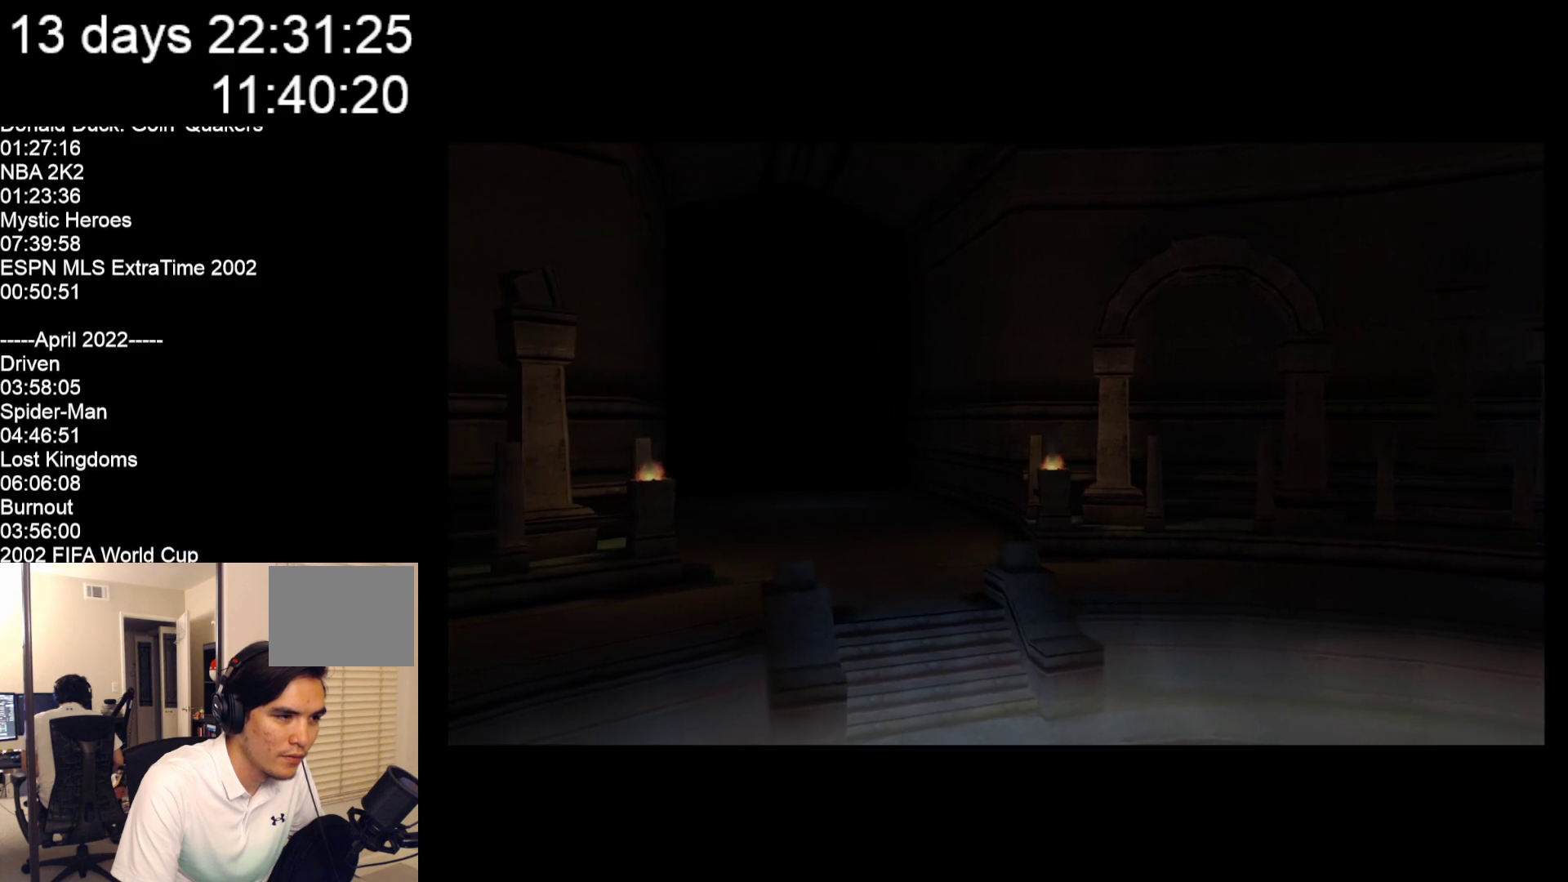
Gameplay with a controller (Nintendo layout); each line is a JSON object with the inputs held at the frame after it. "events" lists button and stick changes between this image and that frame as [ms after this image, input, new state], when the widget could be followed in between. Not read: L2 L3 R2 R3 SELECT Z right_stick.
{"buttons": [], "left_stick": "down", "events": [[467, "left_stick", "down"]]}
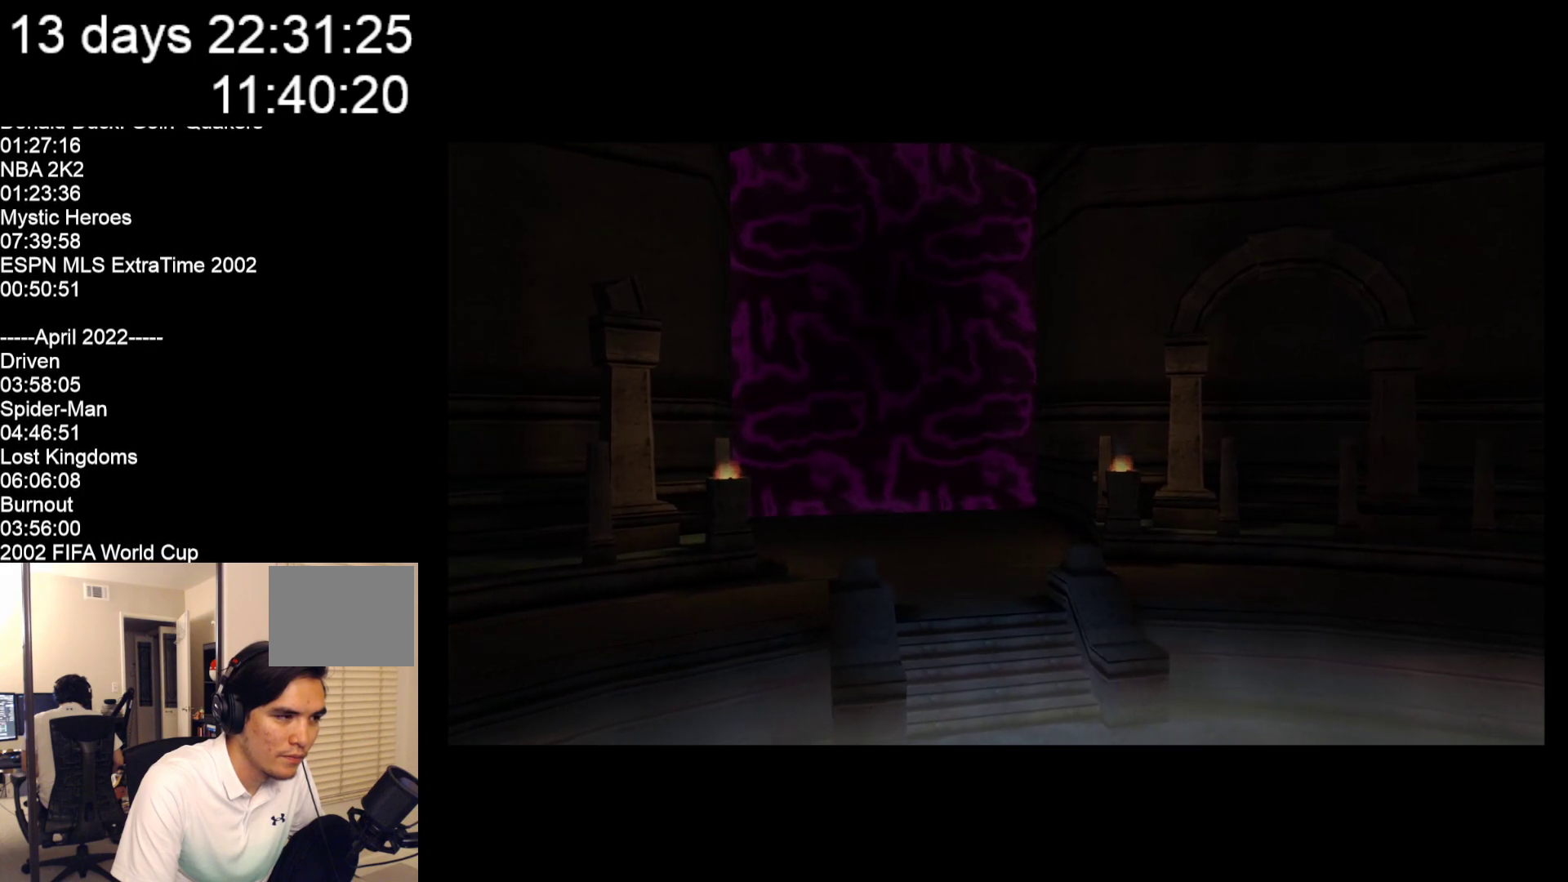
{"buttons": [], "left_stick": "down", "events": []}
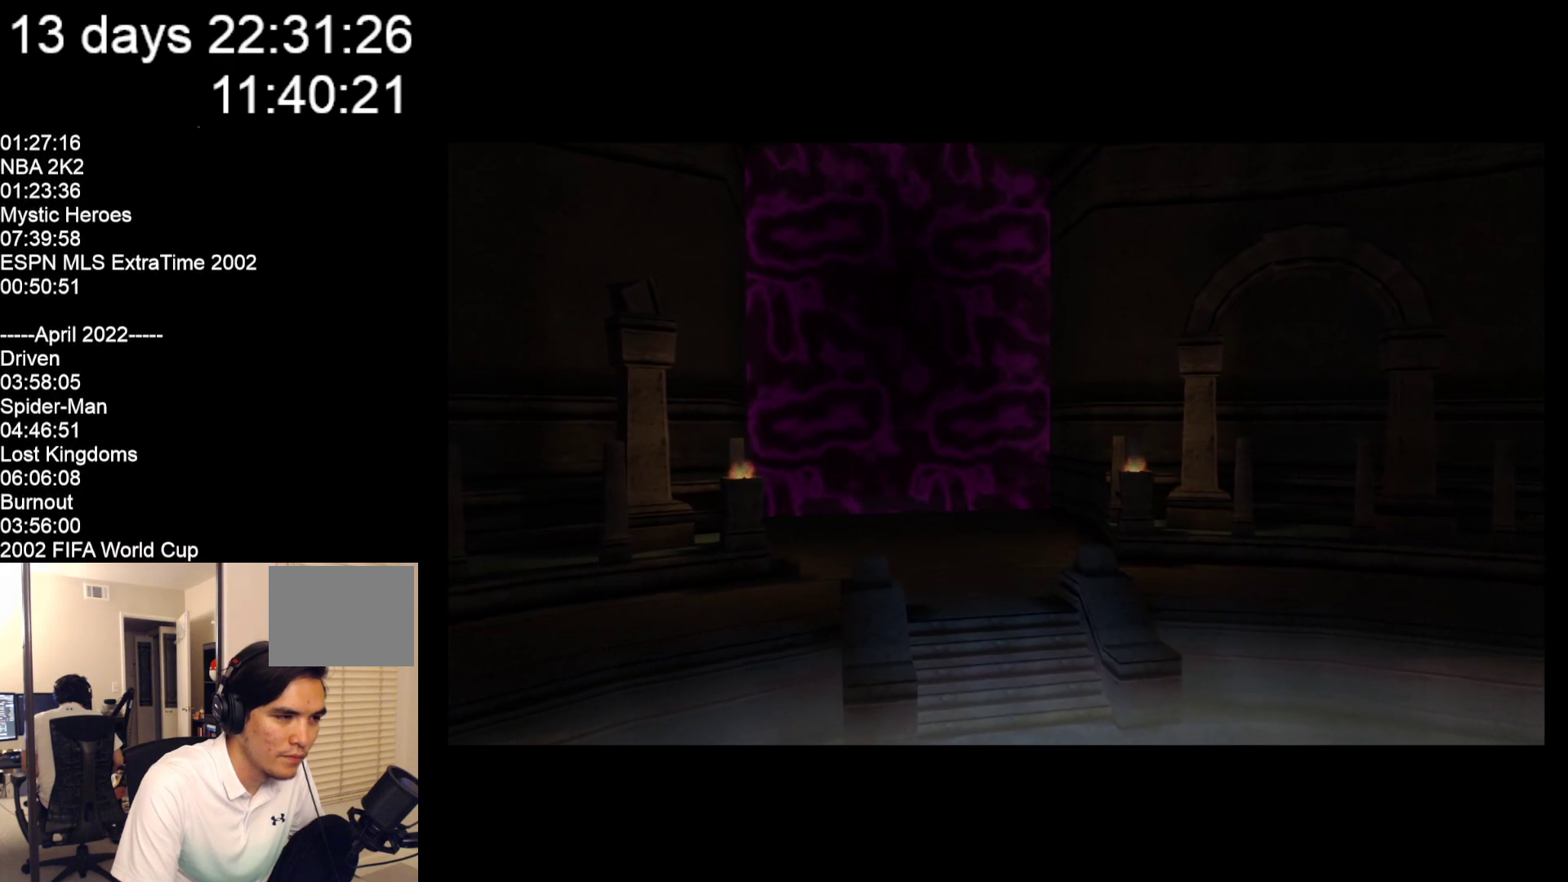
{"buttons": [], "left_stick": "down", "events": []}
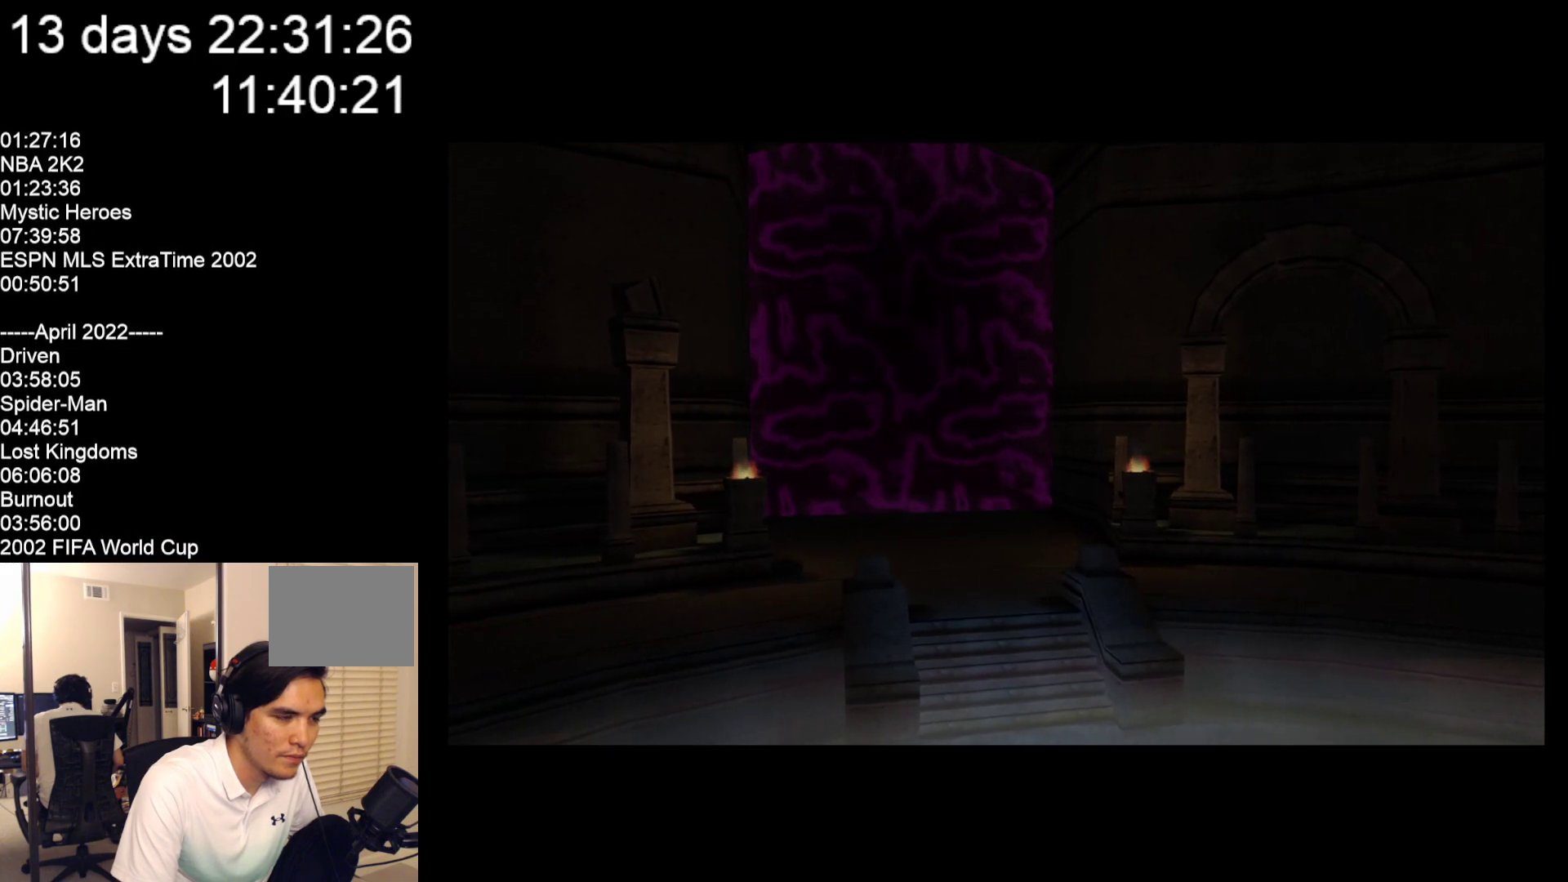
{"buttons": [], "left_stick": "down", "events": []}
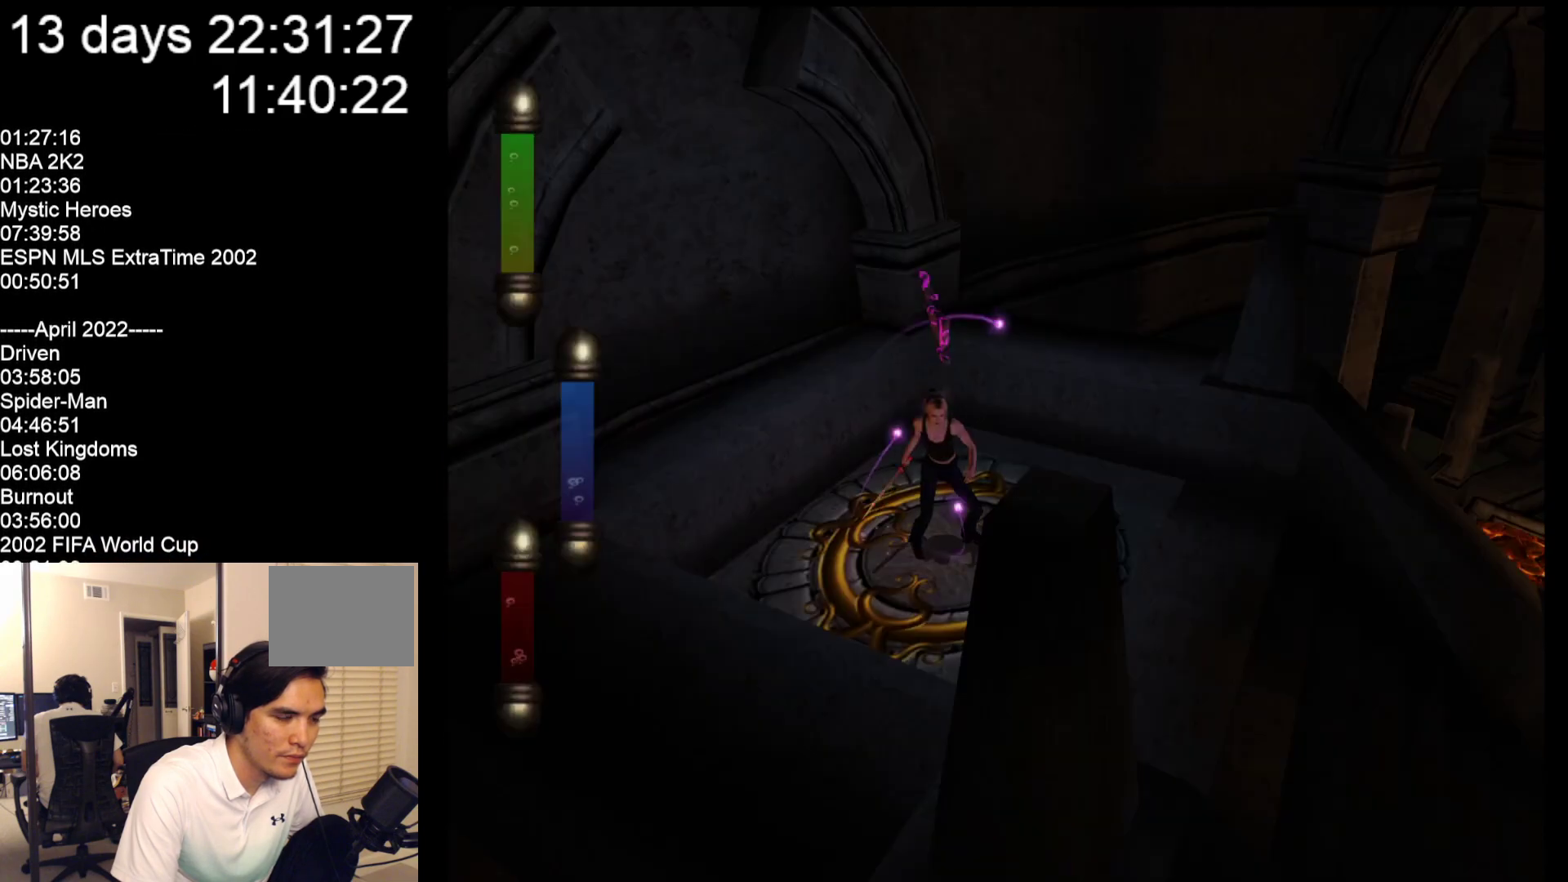
{"buttons": [], "left_stick": "down-right", "events": [[467, "left_stick", "down-right"]]}
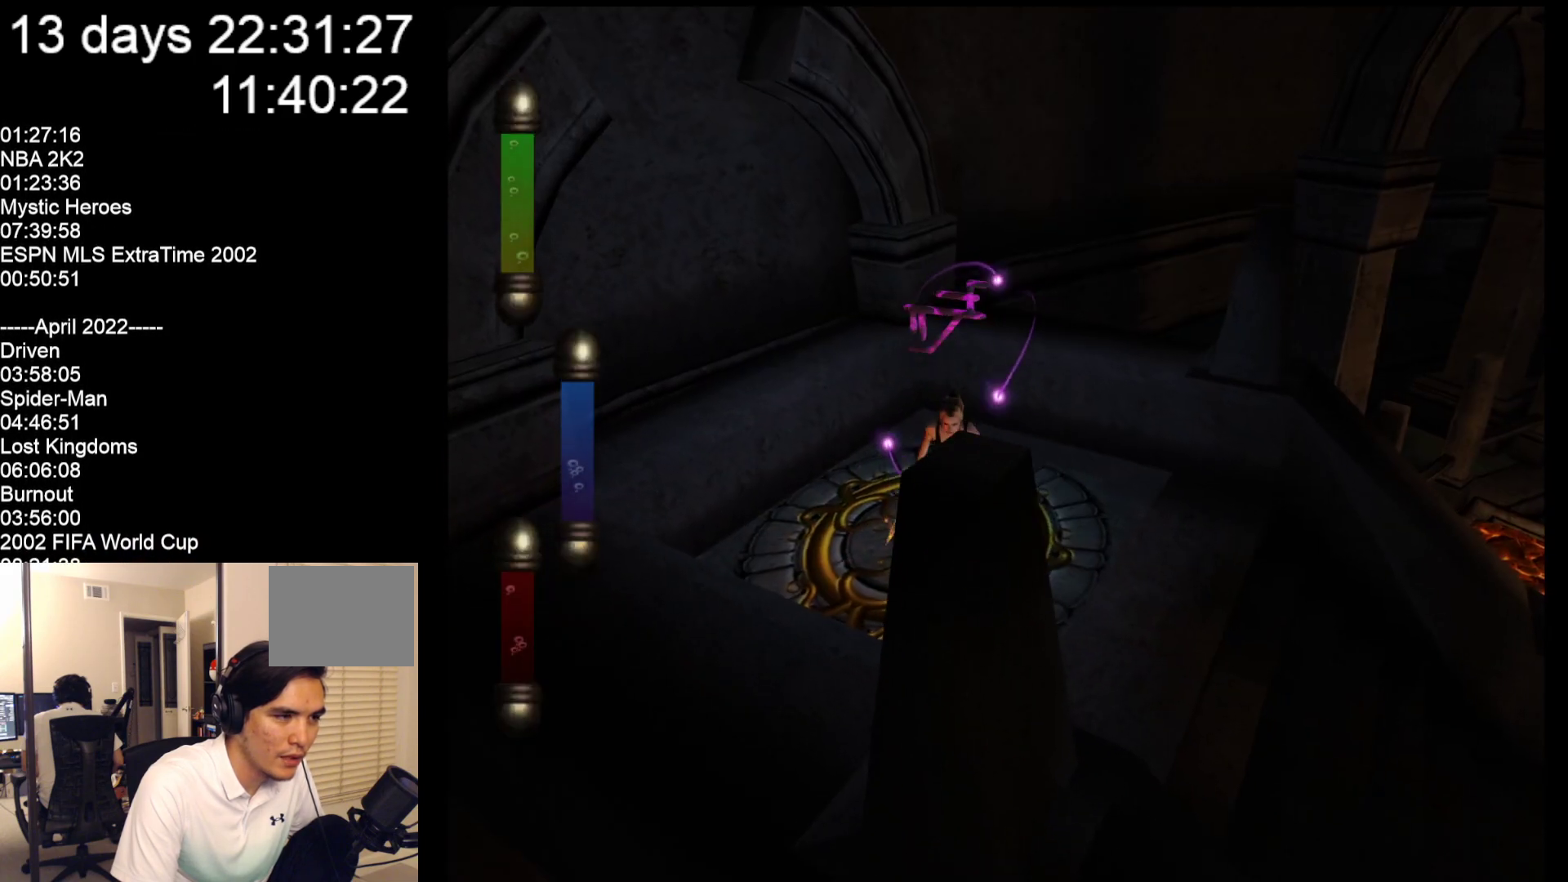
{"buttons": [], "left_stick": "down-right", "events": []}
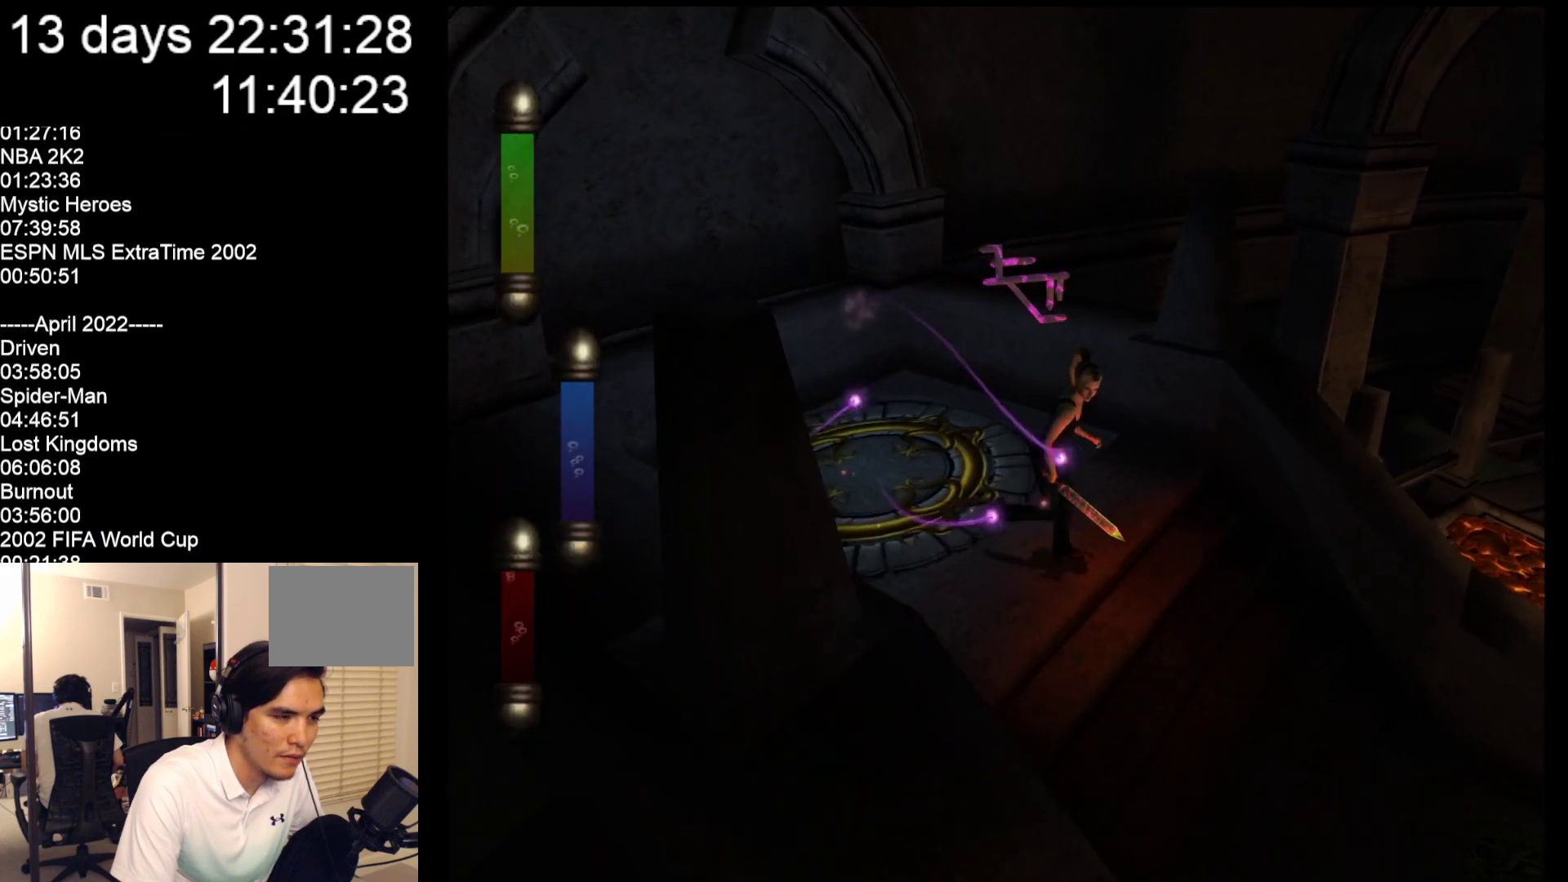
{"buttons": [], "left_stick": "down-right", "events": []}
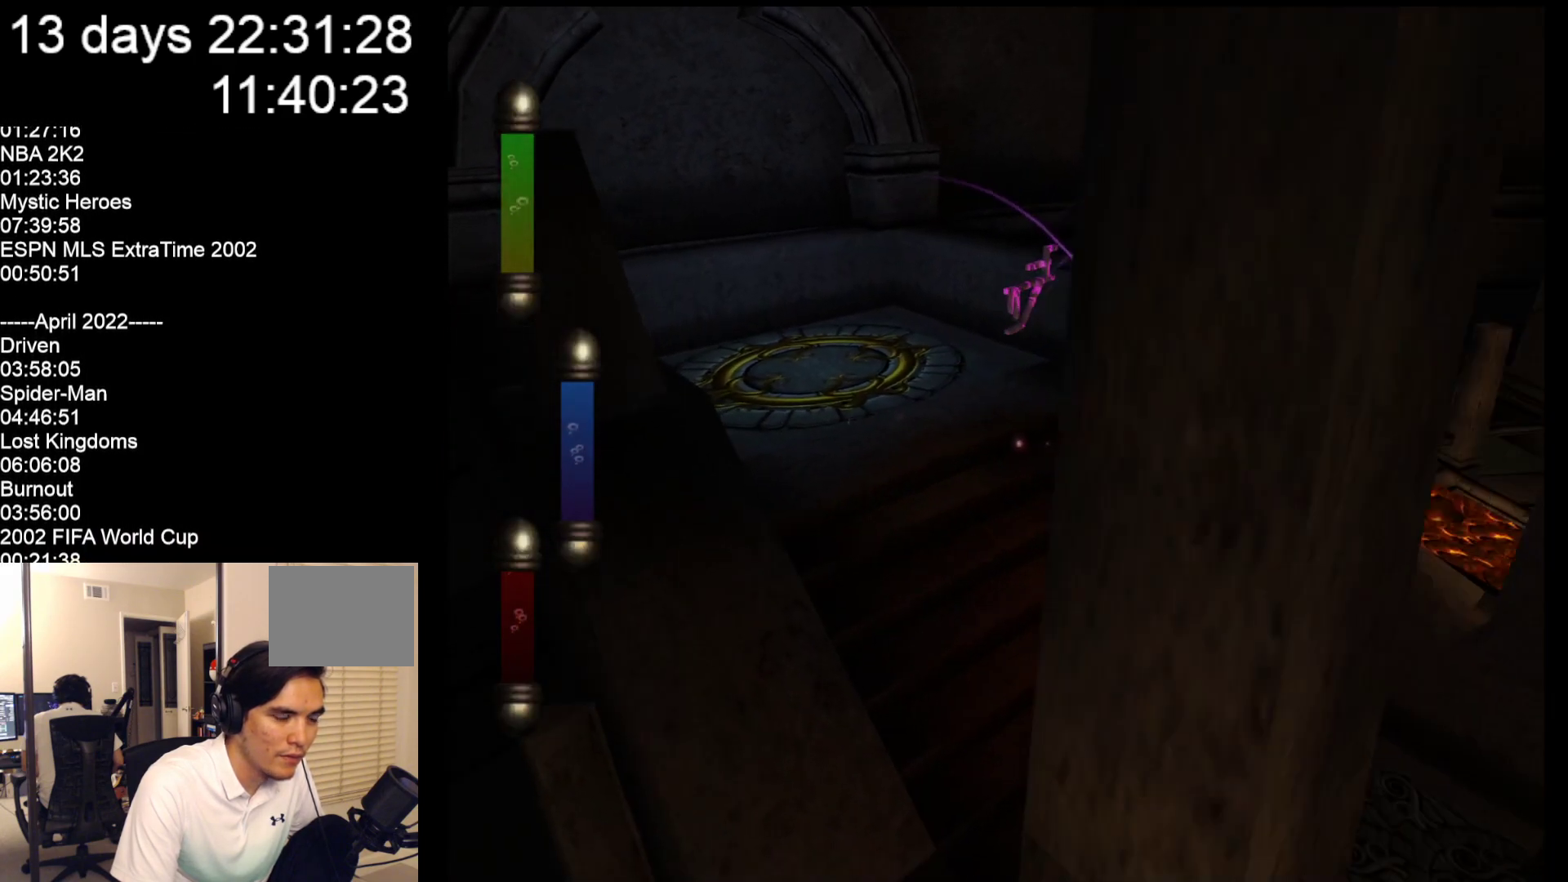
{"buttons": [], "left_stick": "down-right", "events": []}
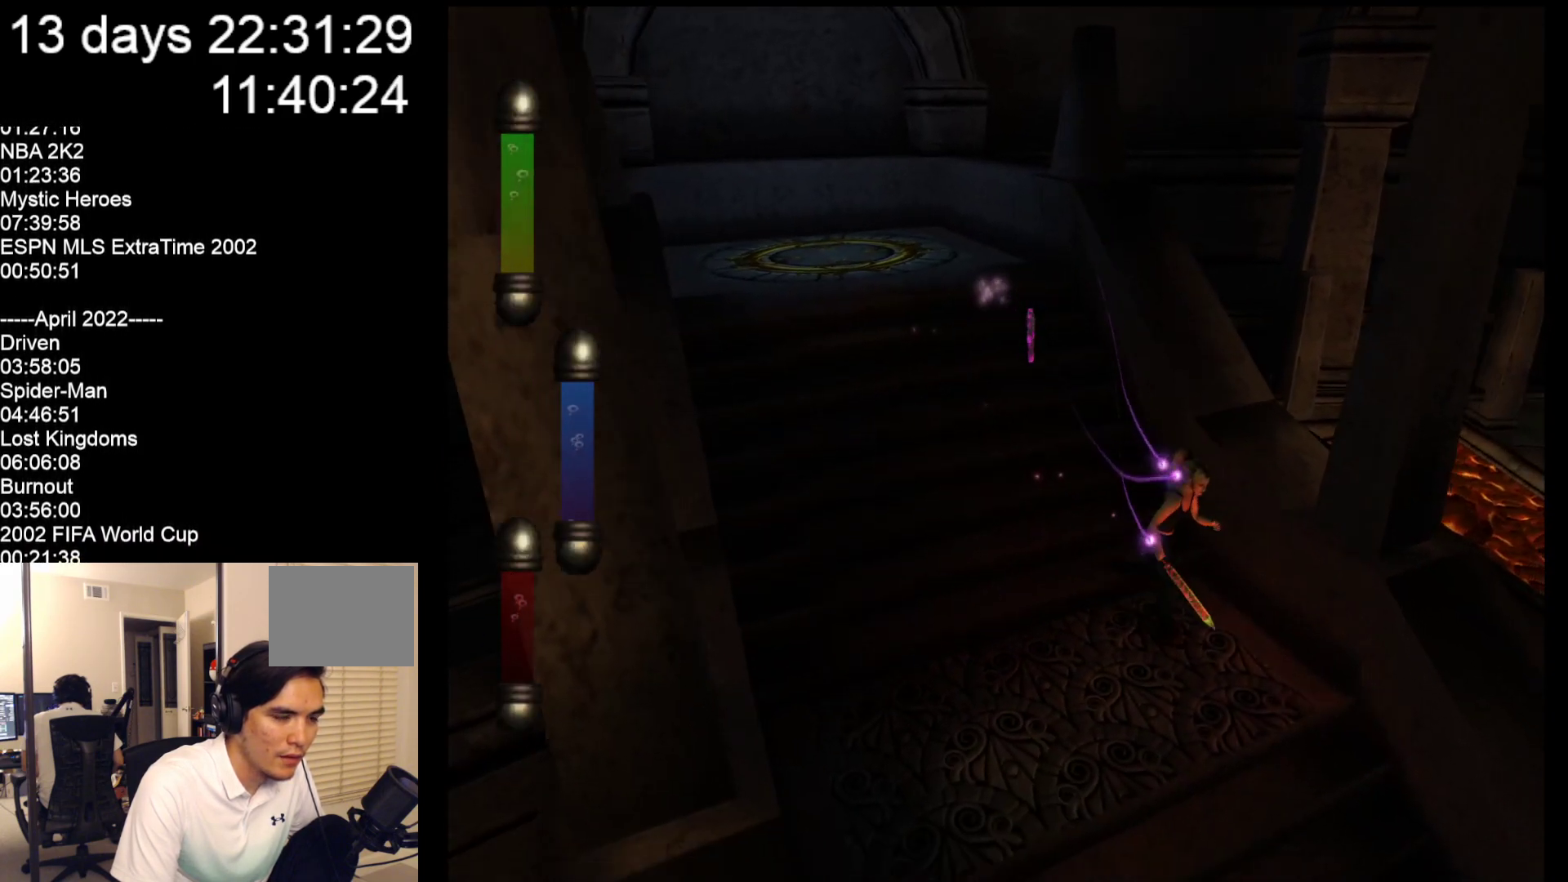
{"buttons": [], "left_stick": "down", "events": [[417, "left_stick", "down"]]}
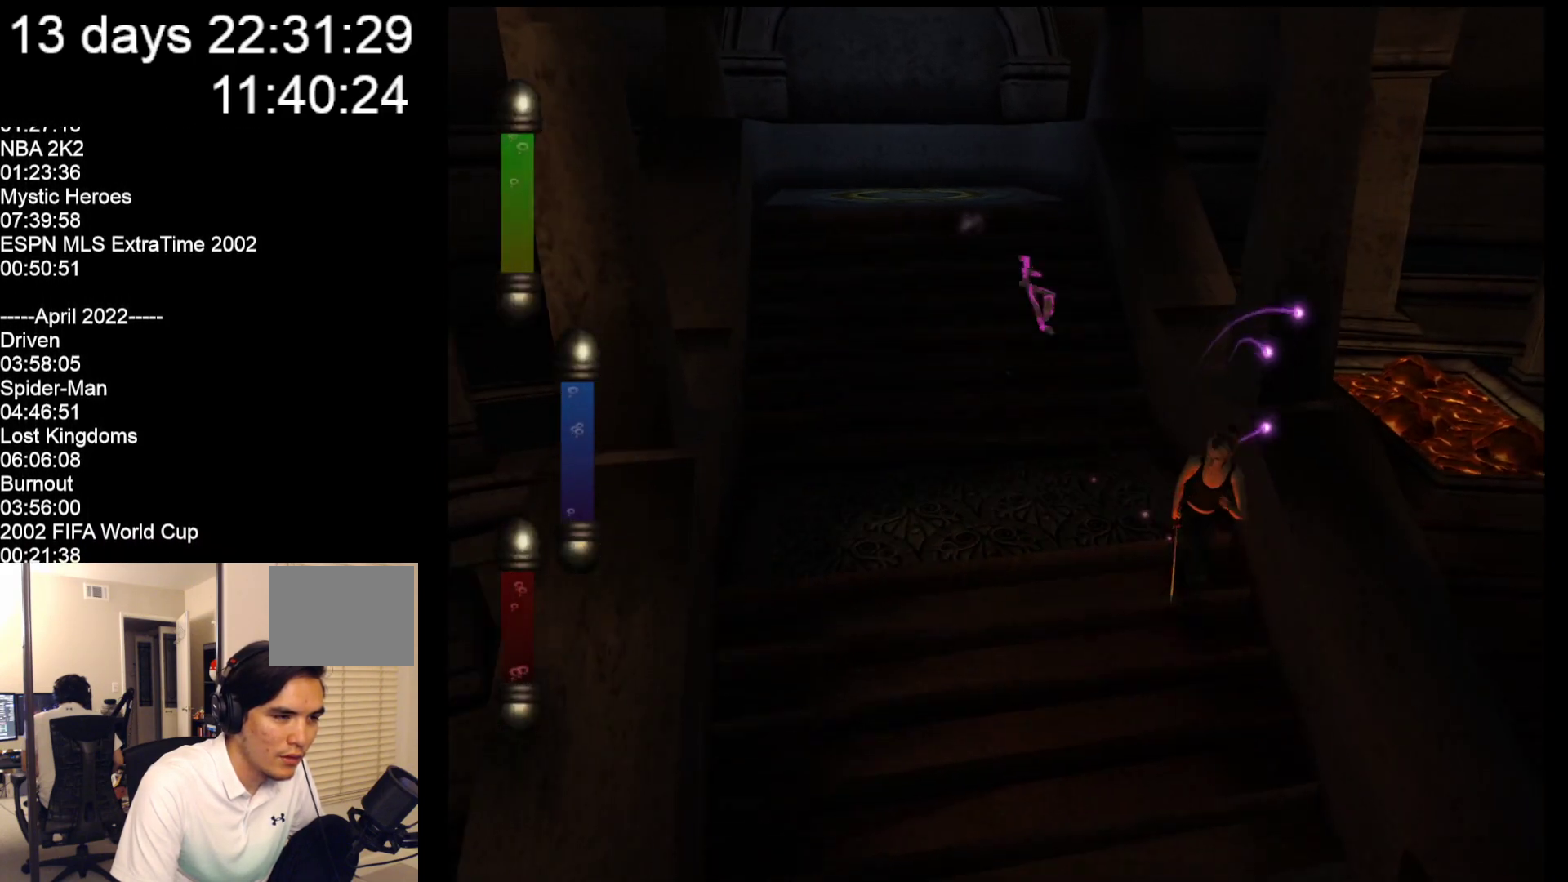
{"buttons": [], "left_stick": "down", "events": []}
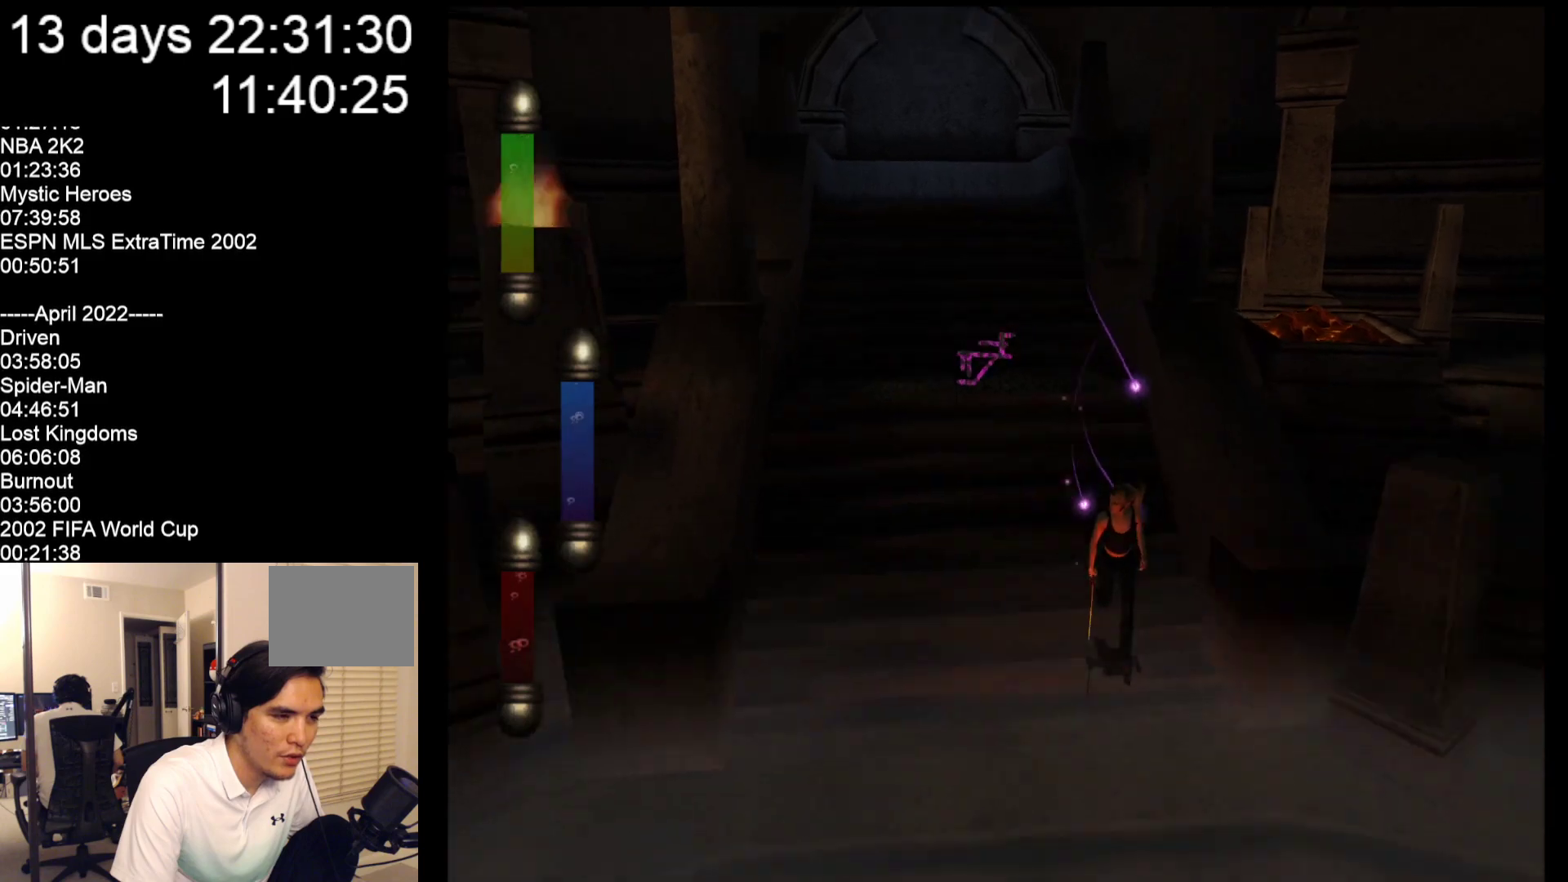
{"buttons": [], "left_stick": "down-right", "events": [[267, "left_stick", "down-right"]]}
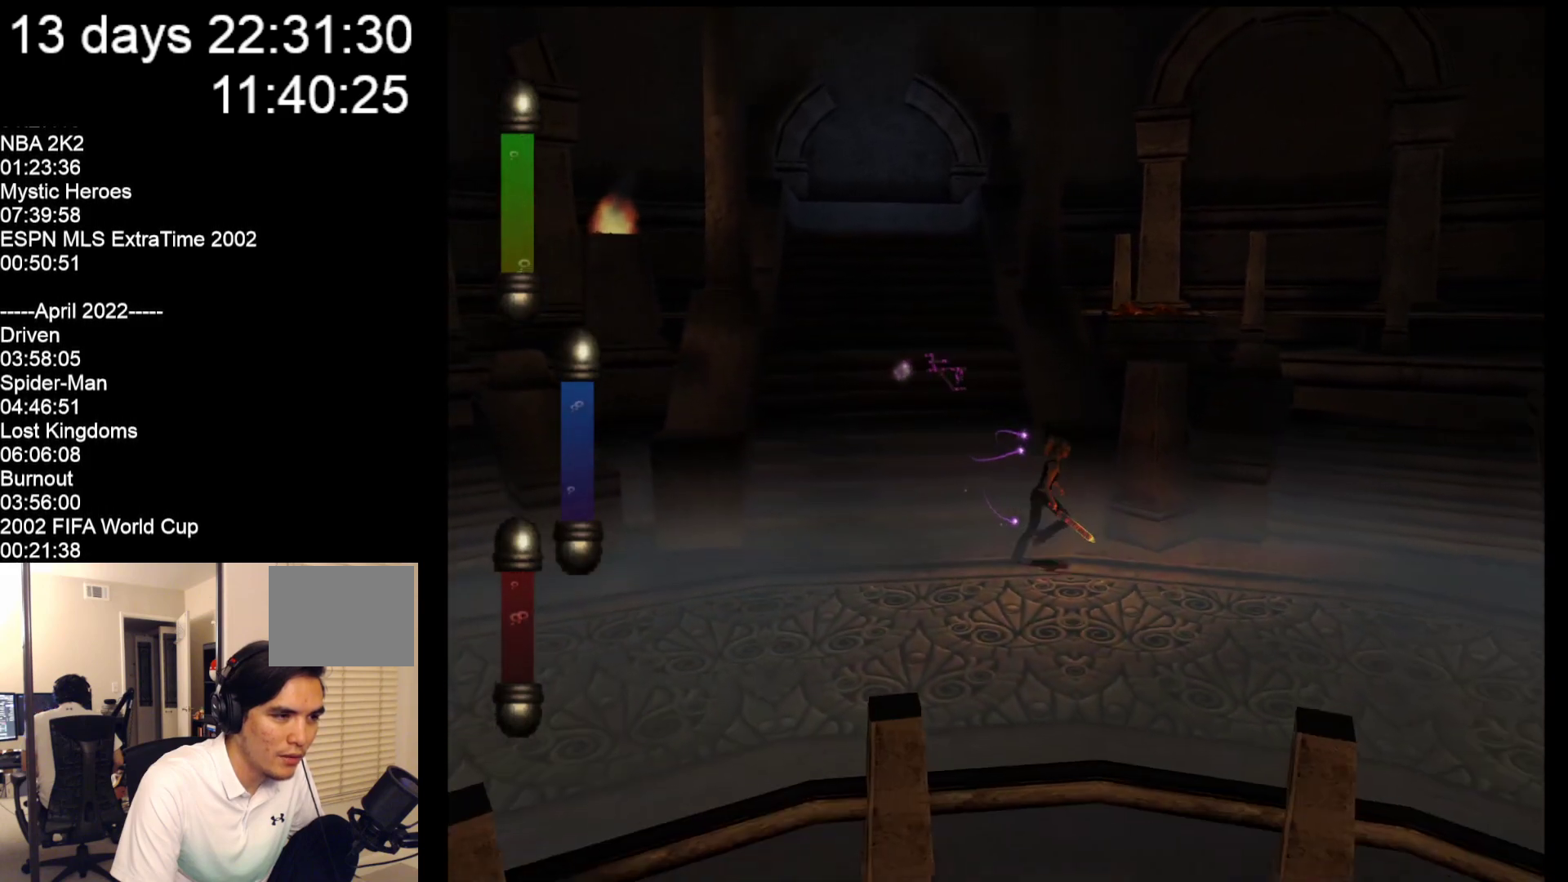
{"buttons": [], "left_stick": "down-right", "events": []}
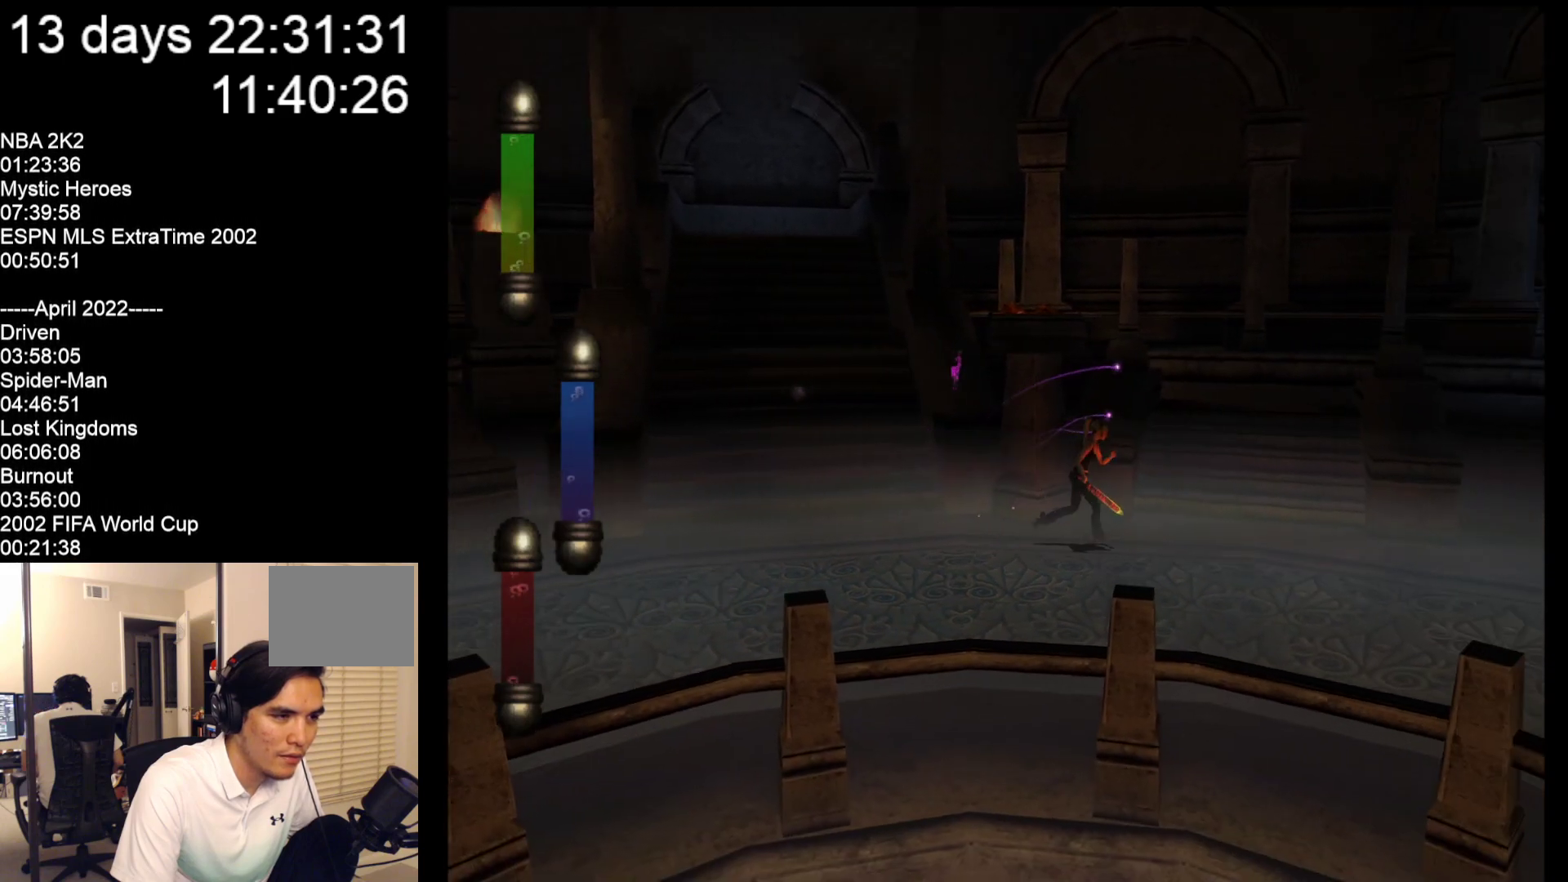
{"buttons": [], "left_stick": "down-right", "events": []}
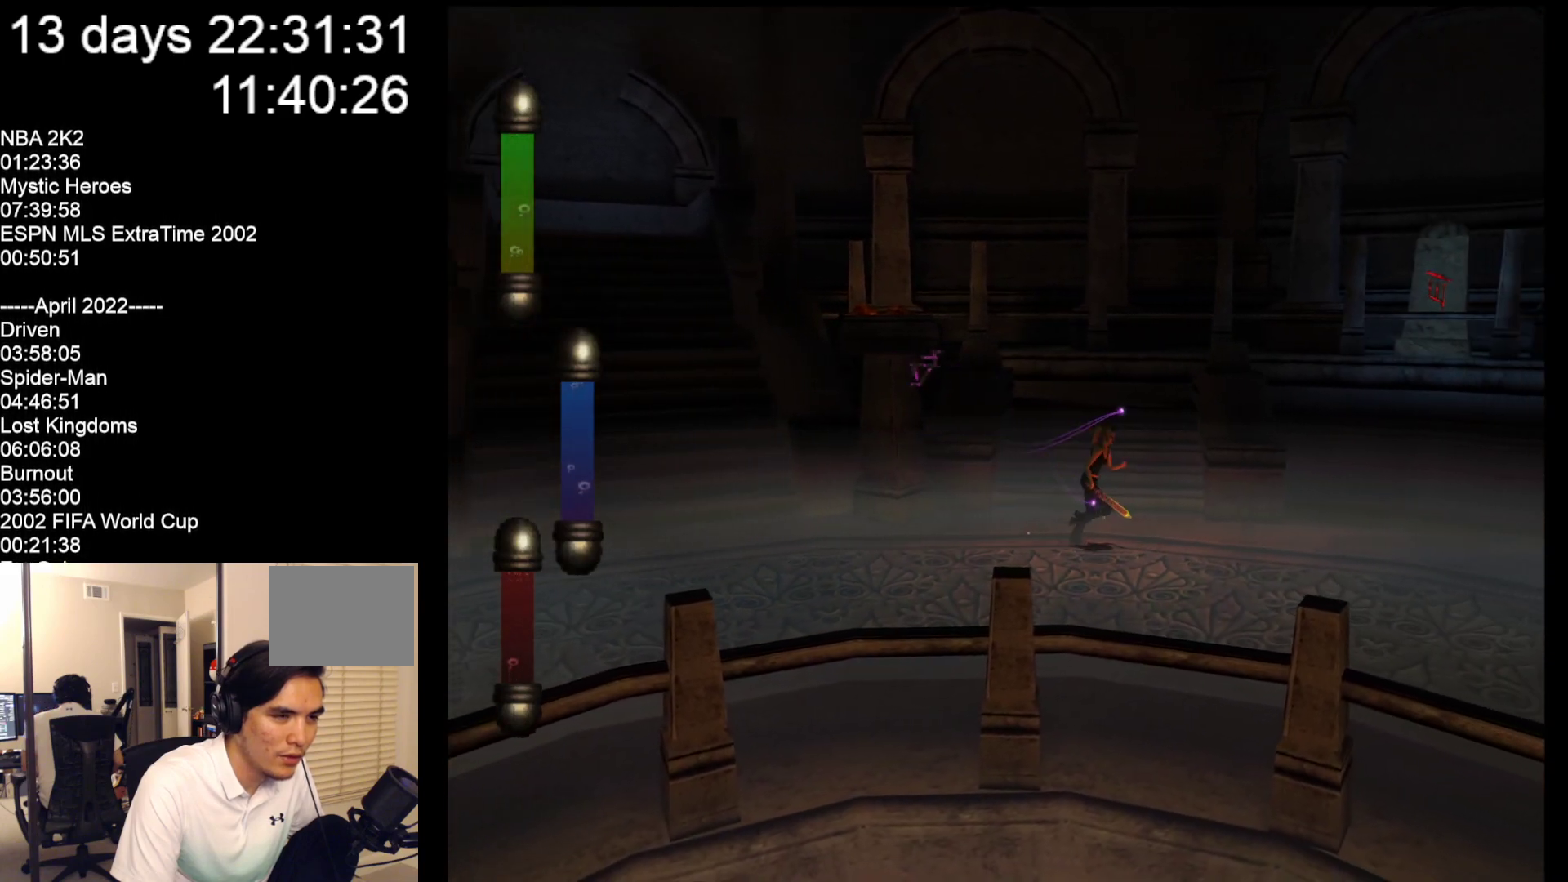
{"buttons": [], "left_stick": "down-right", "events": []}
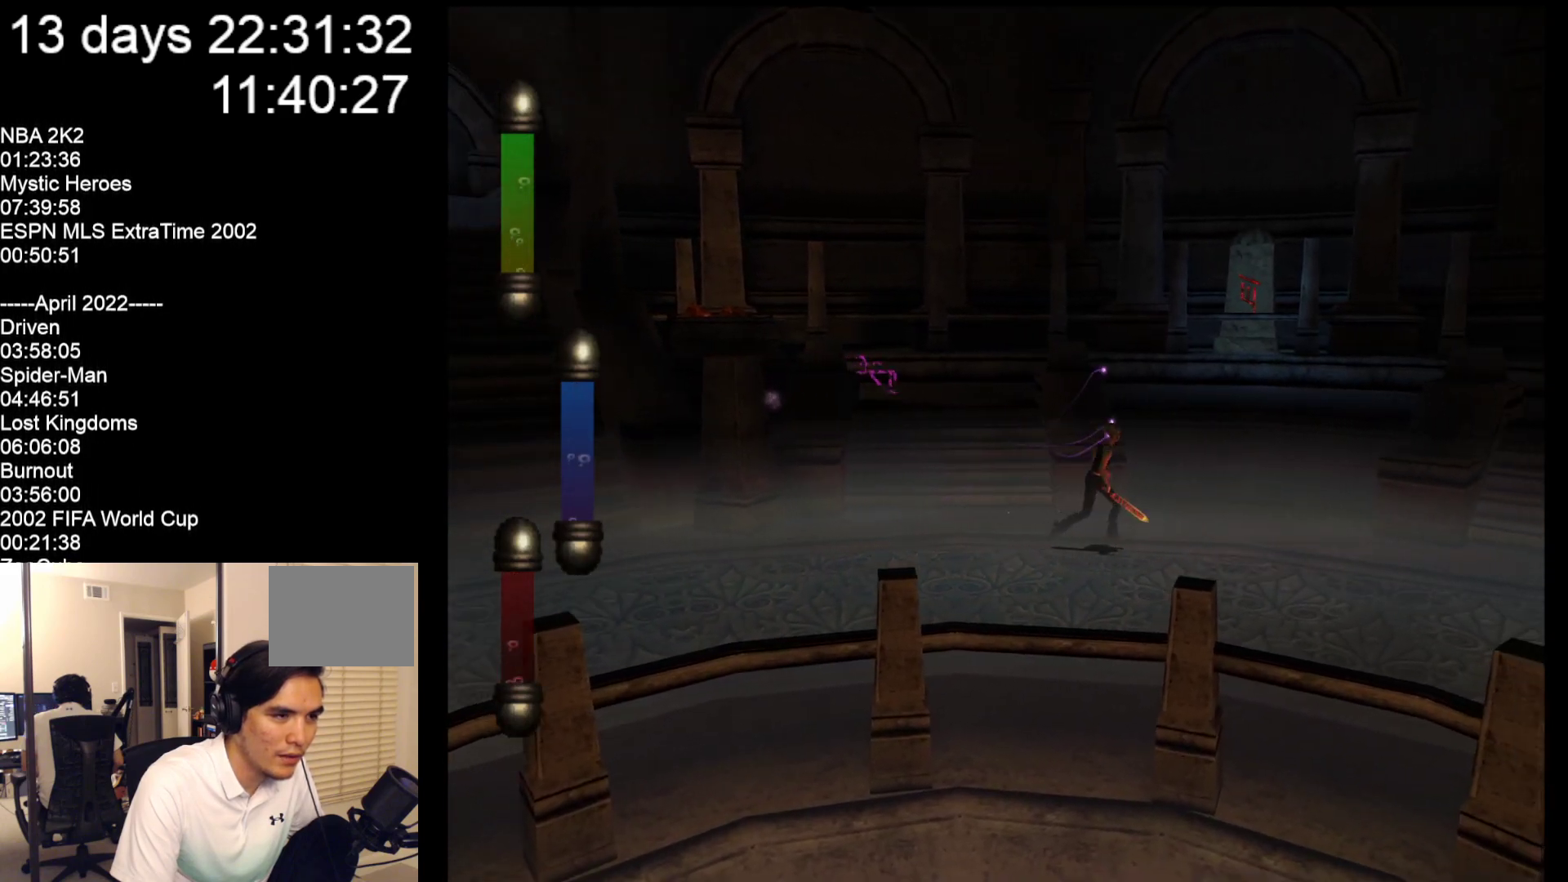
{"buttons": [], "left_stick": "down-right", "events": []}
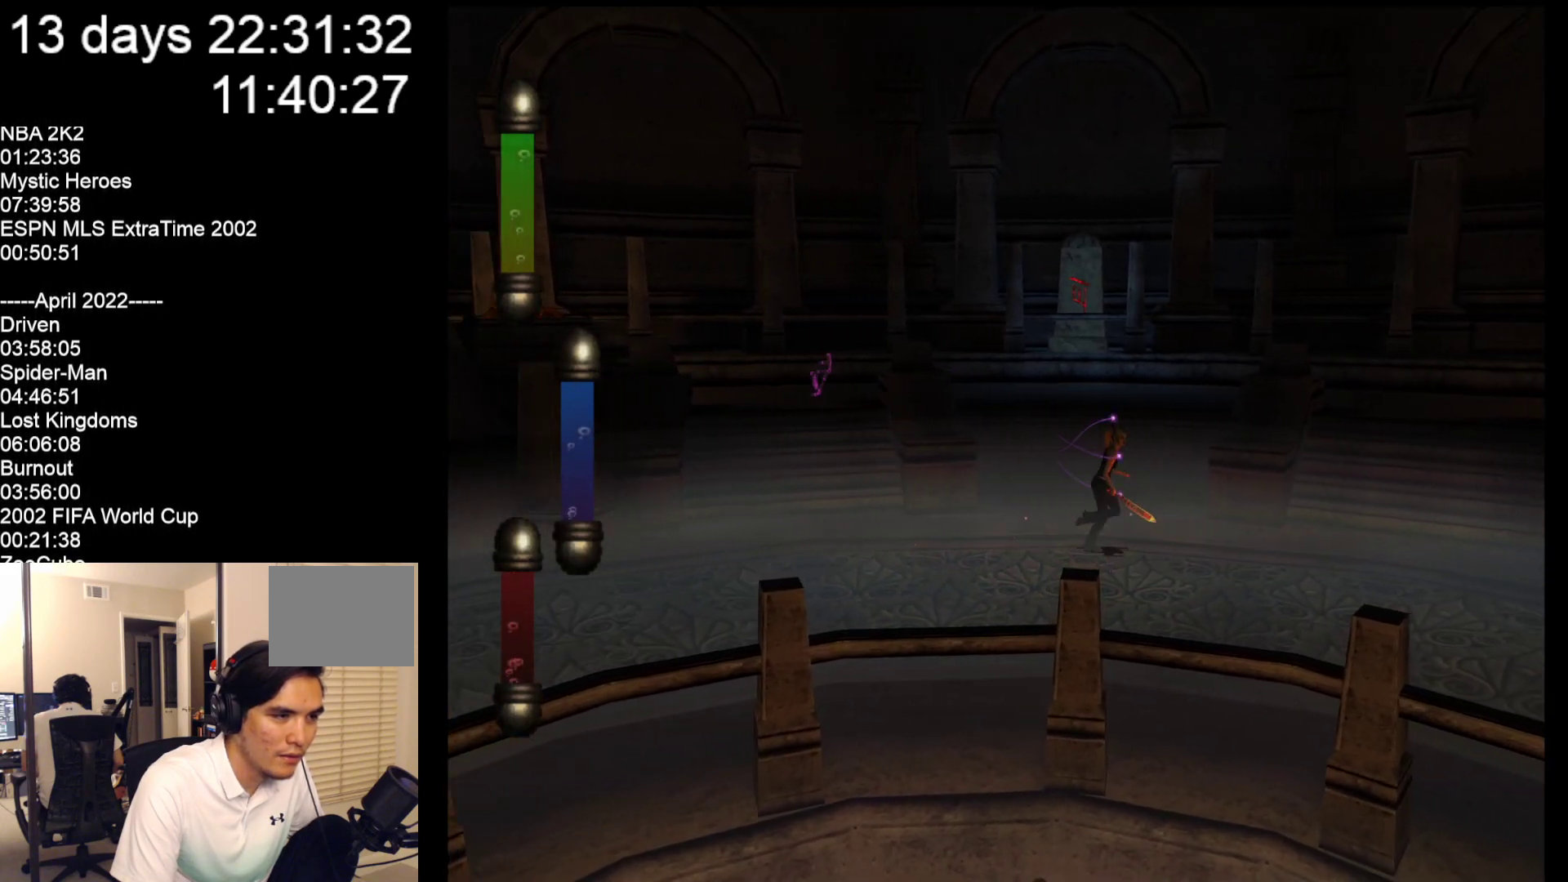
{"buttons": [], "left_stick": "down-right", "events": []}
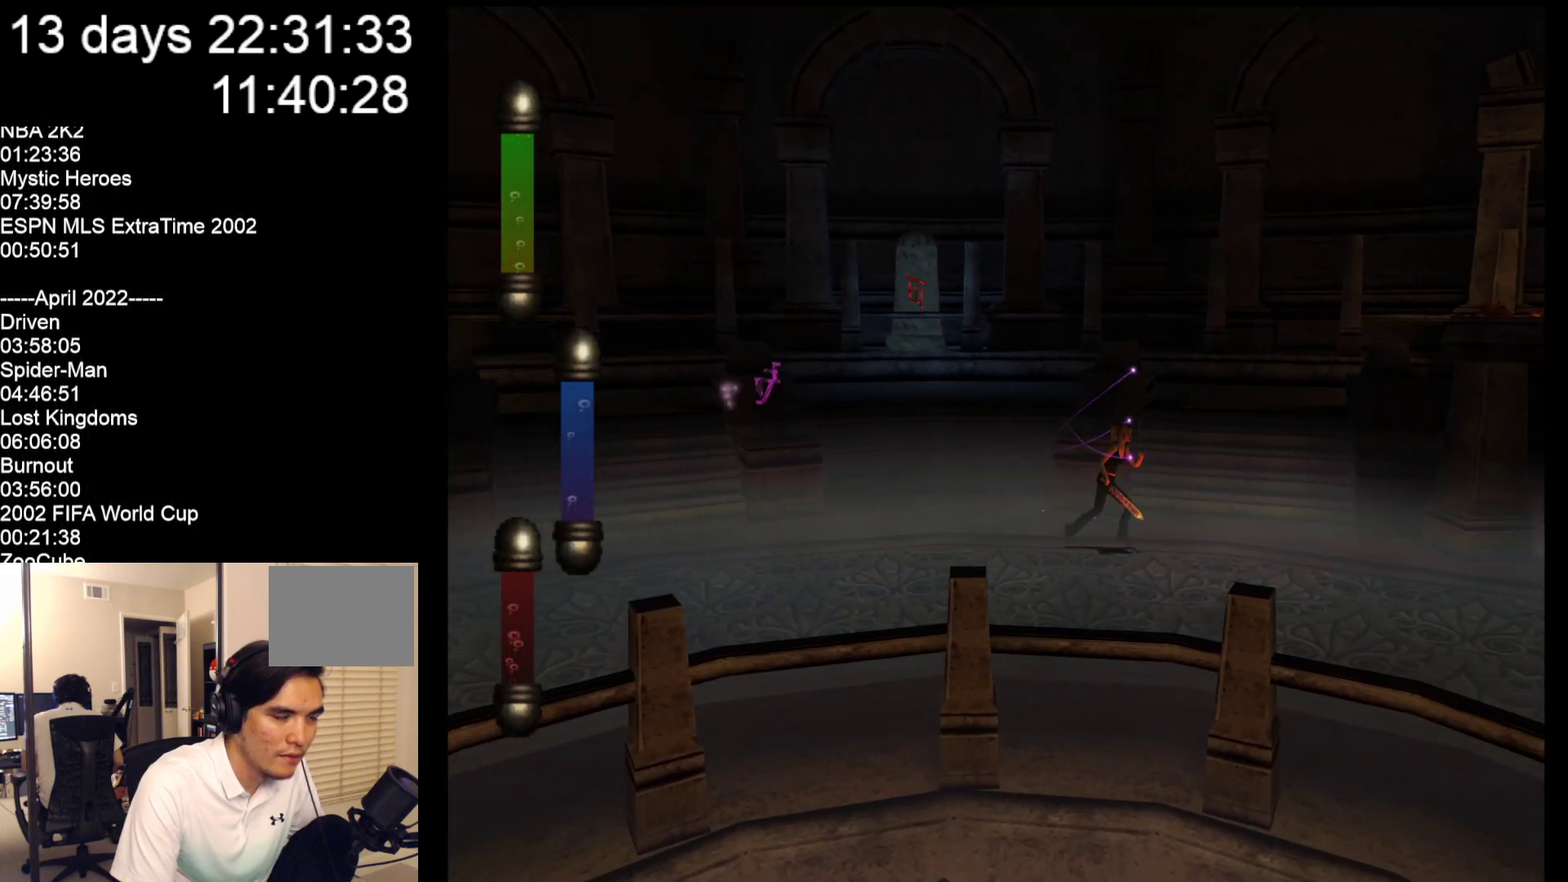
{"buttons": [], "left_stick": "down-right", "events": []}
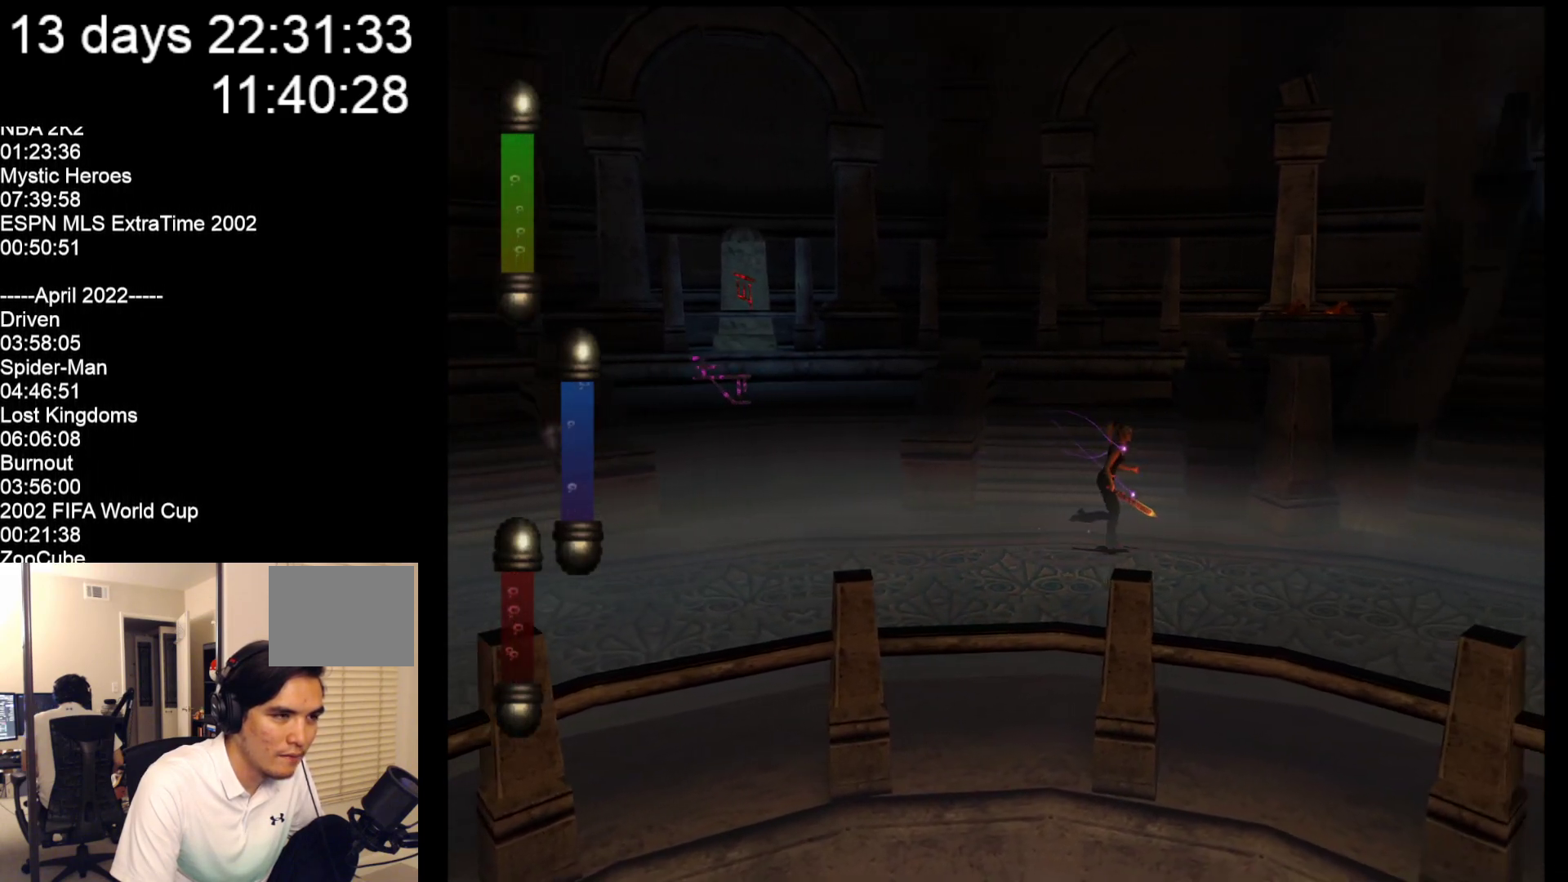
{"buttons": [], "left_stick": "down-right", "events": []}
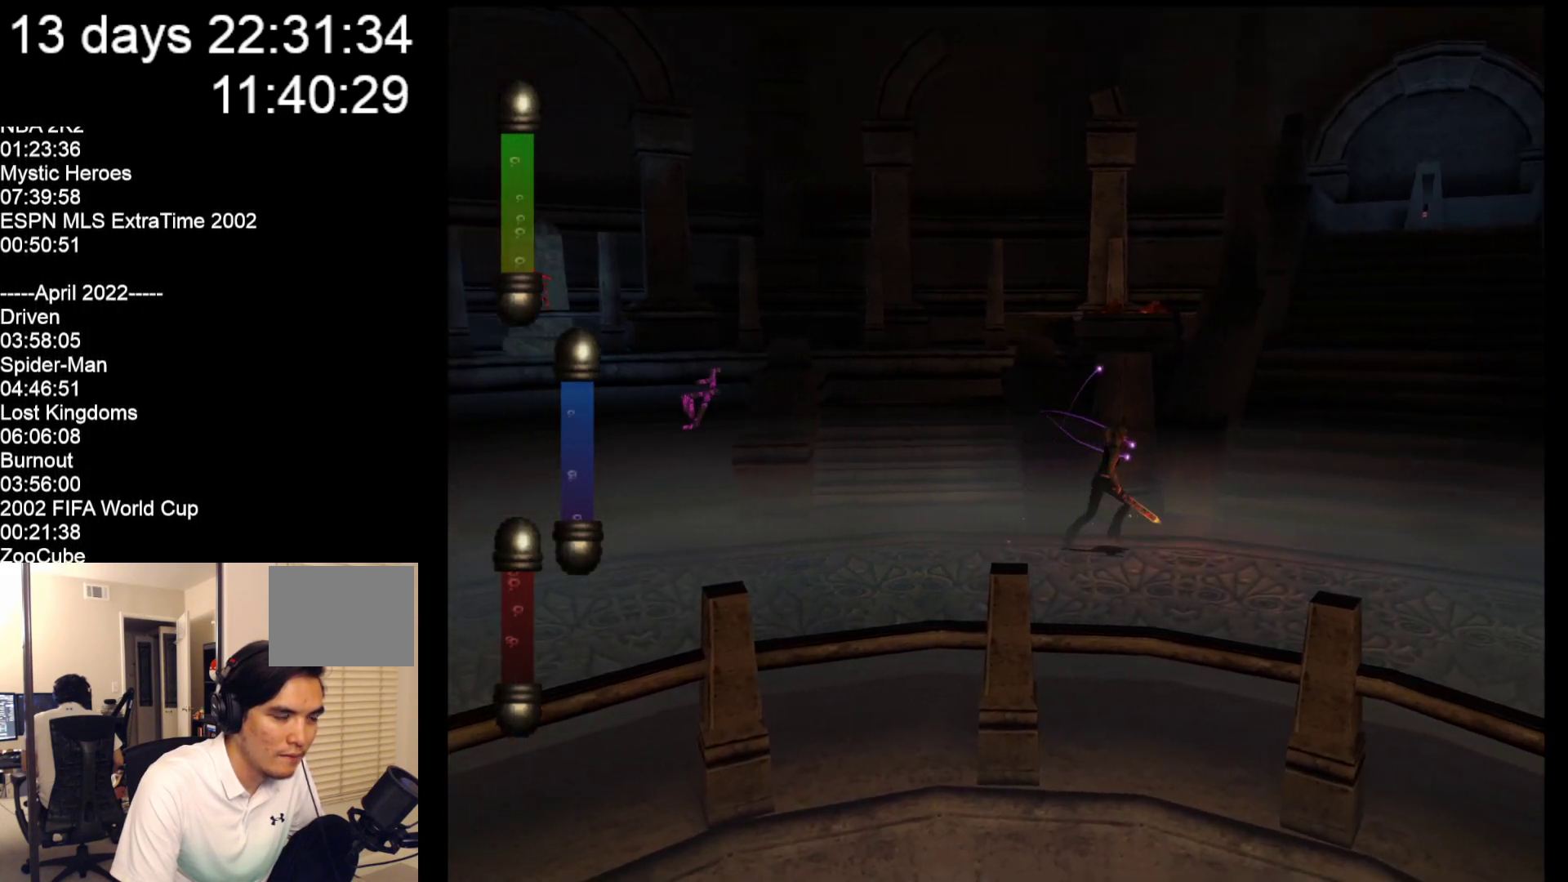
{"buttons": [], "left_stick": "down-right", "events": []}
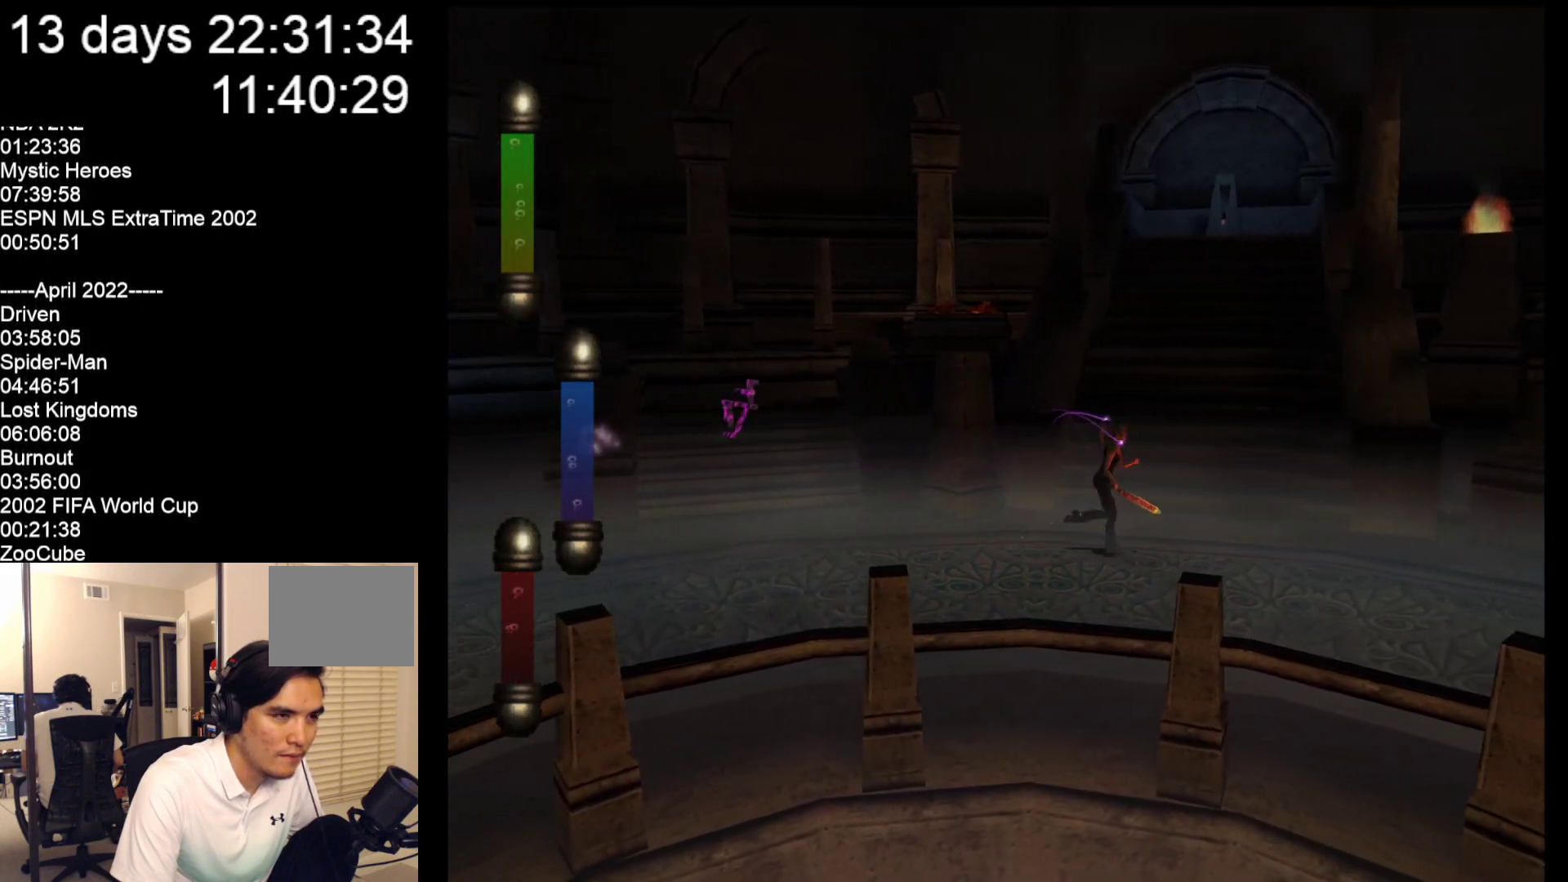
{"buttons": [], "left_stick": "down-right", "events": []}
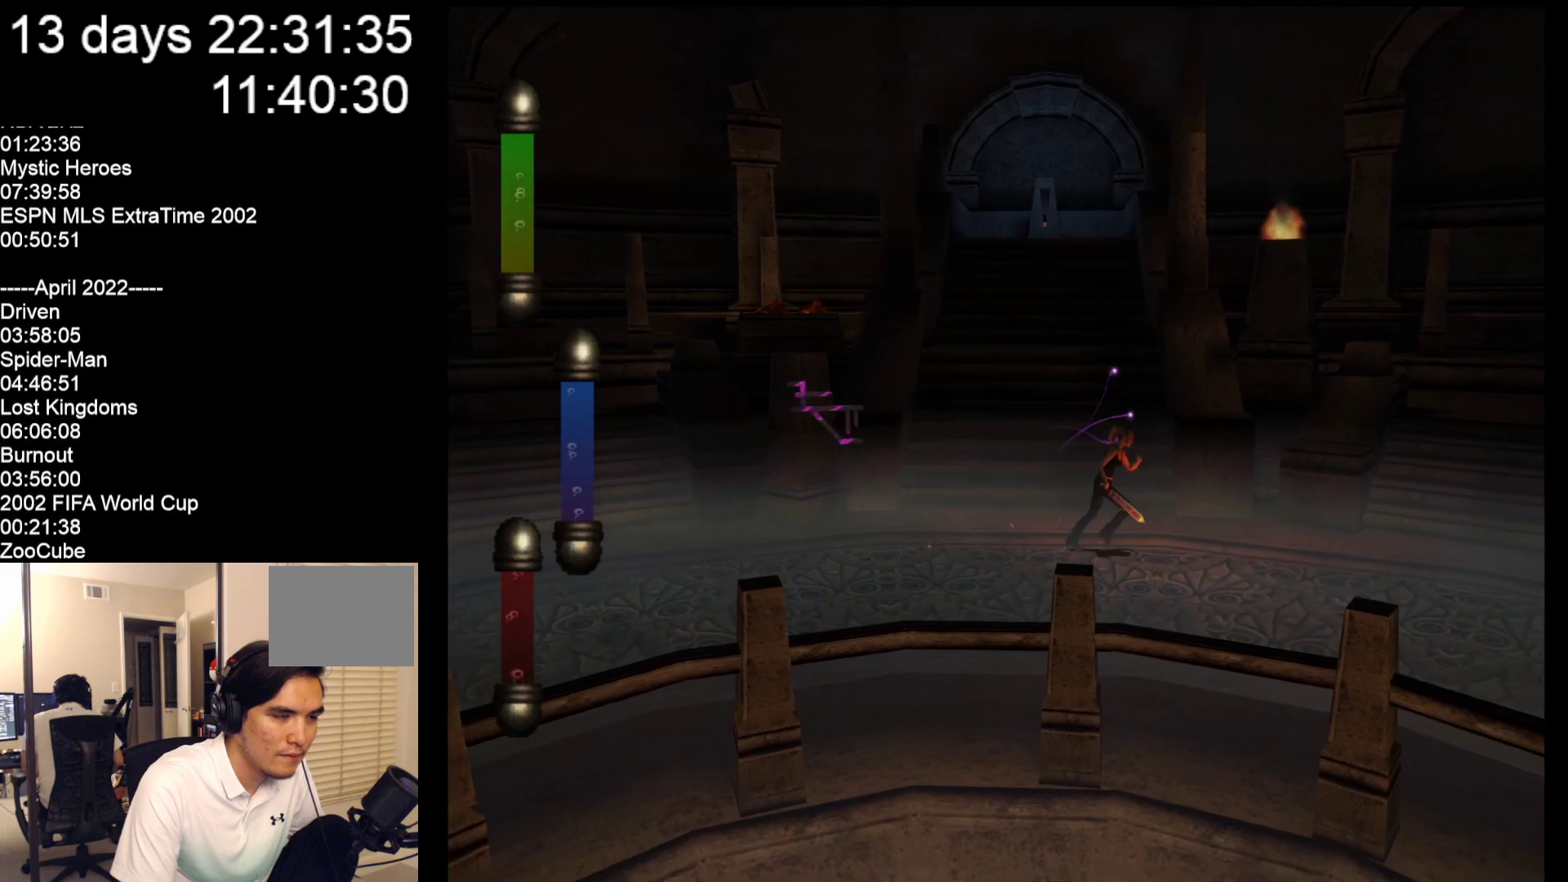
{"buttons": [], "left_stick": "right", "events": [[367, "left_stick", "right"]]}